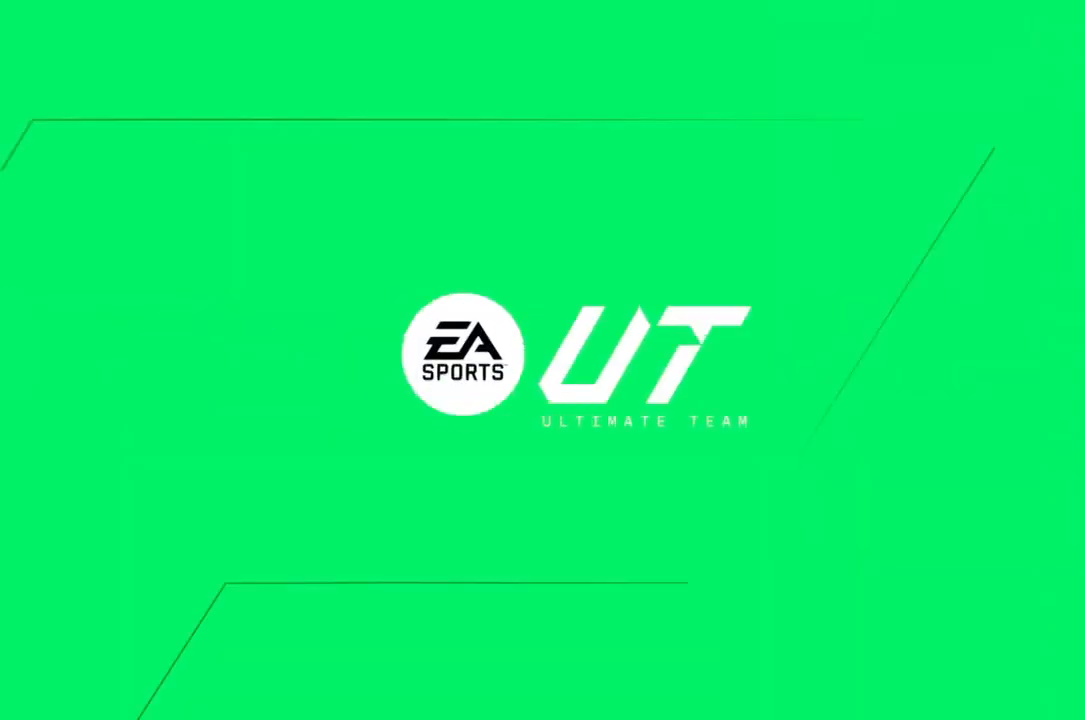
Gameplay with a controller (PlayStation layout); each line is a JSON object with the inputs held at the frame after it. "events" lists button and stick changes between this image and that frame as [ms after this image, input, new state], when the widget could be followed in between. Not read: L3 R3.
{"buttons": [], "left_stick": "center", "right_stick": "center", "events": []}
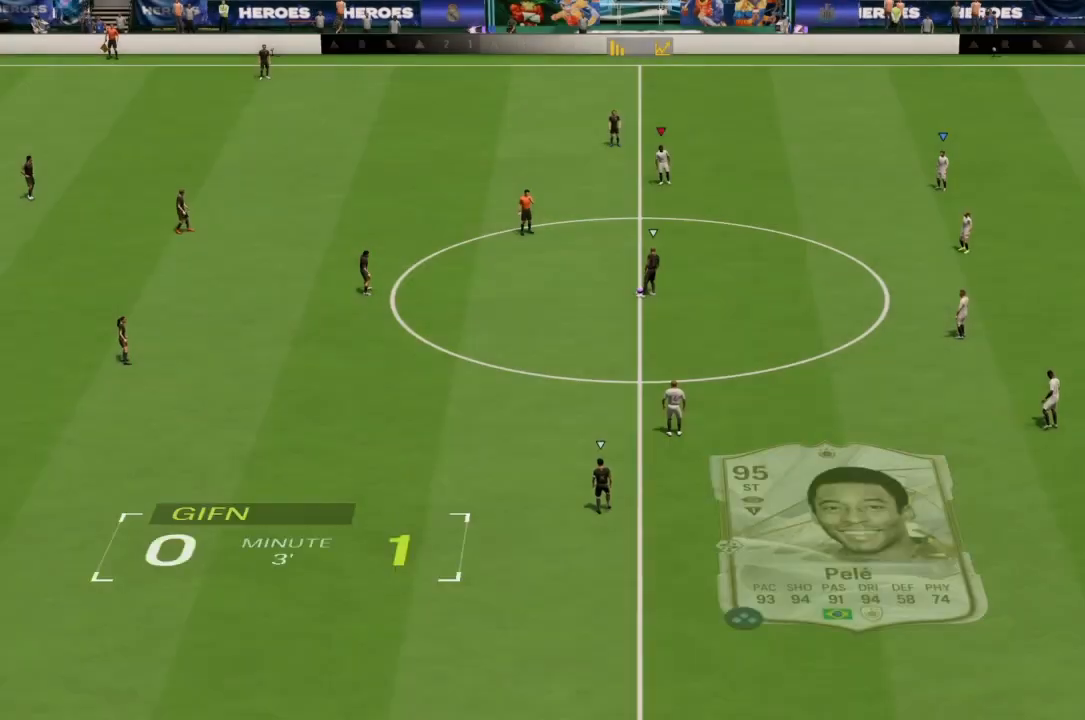
{"buttons": [], "left_stick": "left", "right_stick": "center", "events": [[500, "left_stick", "left"]]}
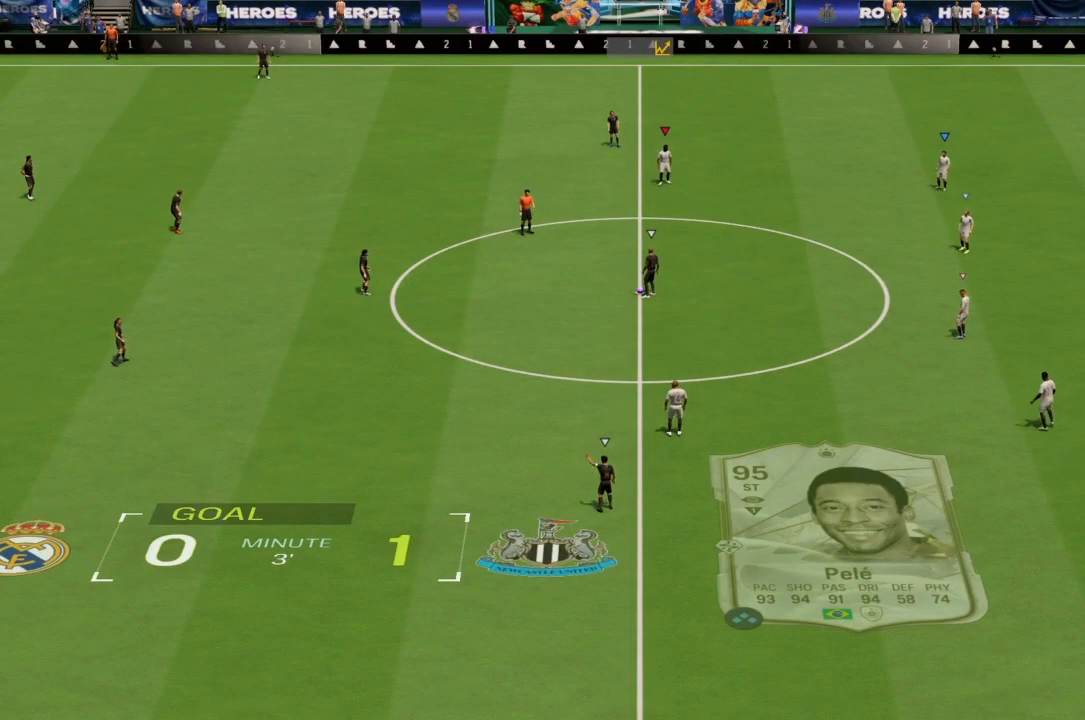
{"buttons": ["R2"], "left_stick": "down", "right_stick": "center", "events": [[167, "R2", "down"], [400, "left_stick", "down"]]}
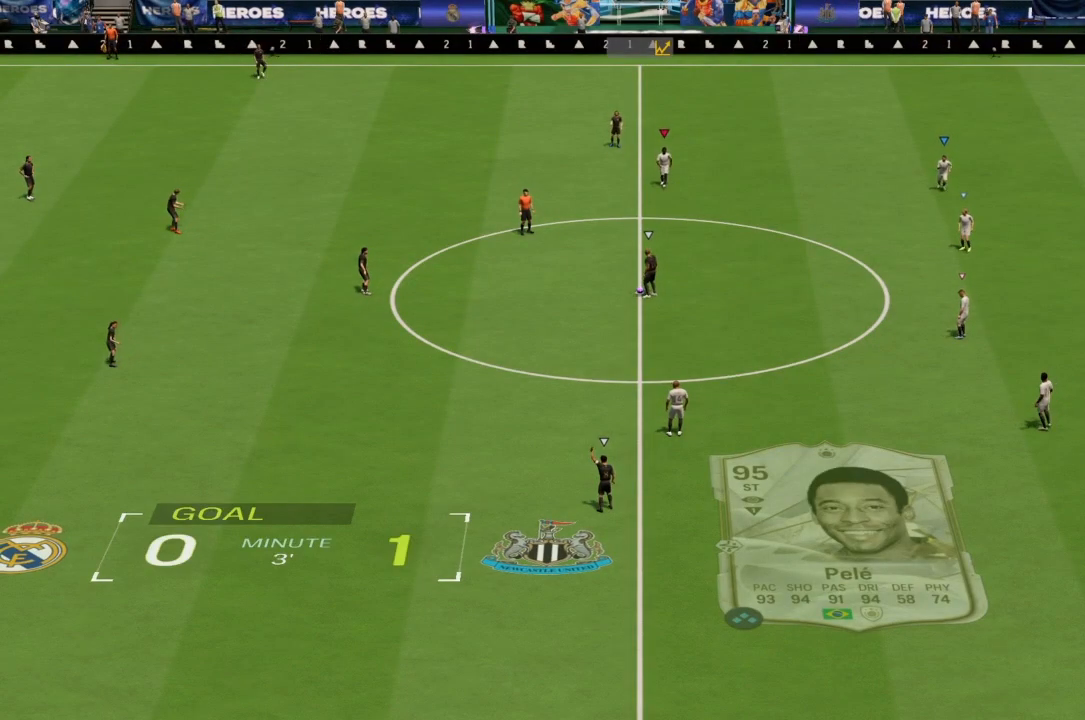
{"buttons": ["R2"], "left_stick": "down", "right_stick": "center", "events": []}
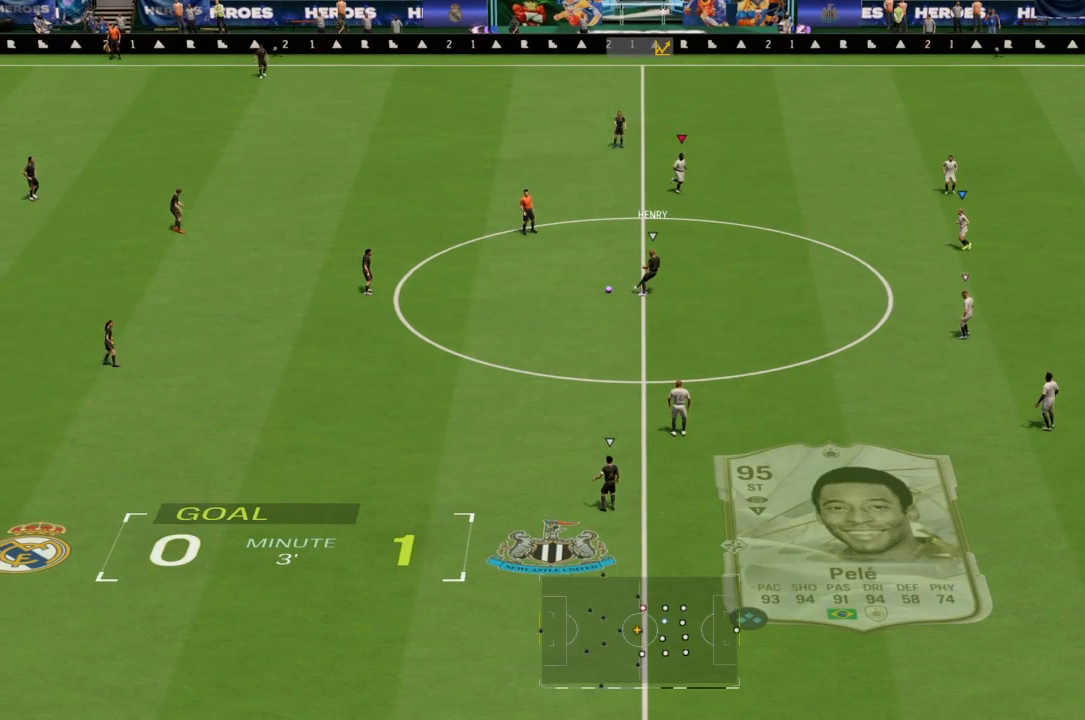
{"buttons": ["R2"], "left_stick": "down", "right_stick": "center", "events": []}
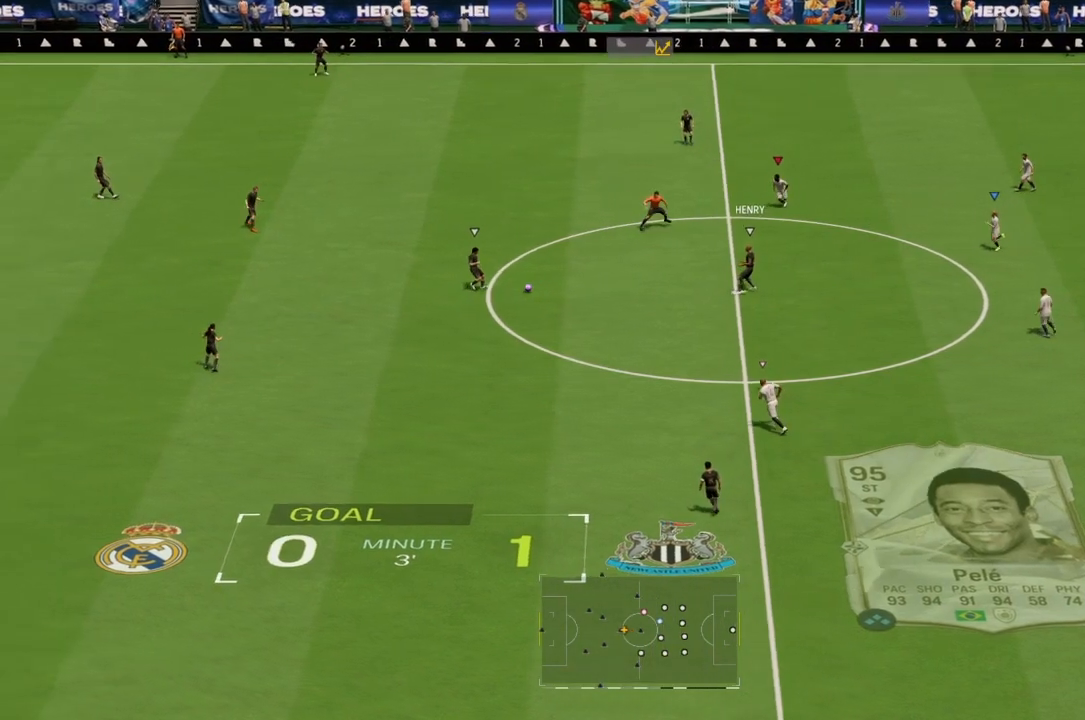
{"buttons": ["R2"], "left_stick": "down-left", "right_stick": "center", "events": [[500, "left_stick", "down-left"]]}
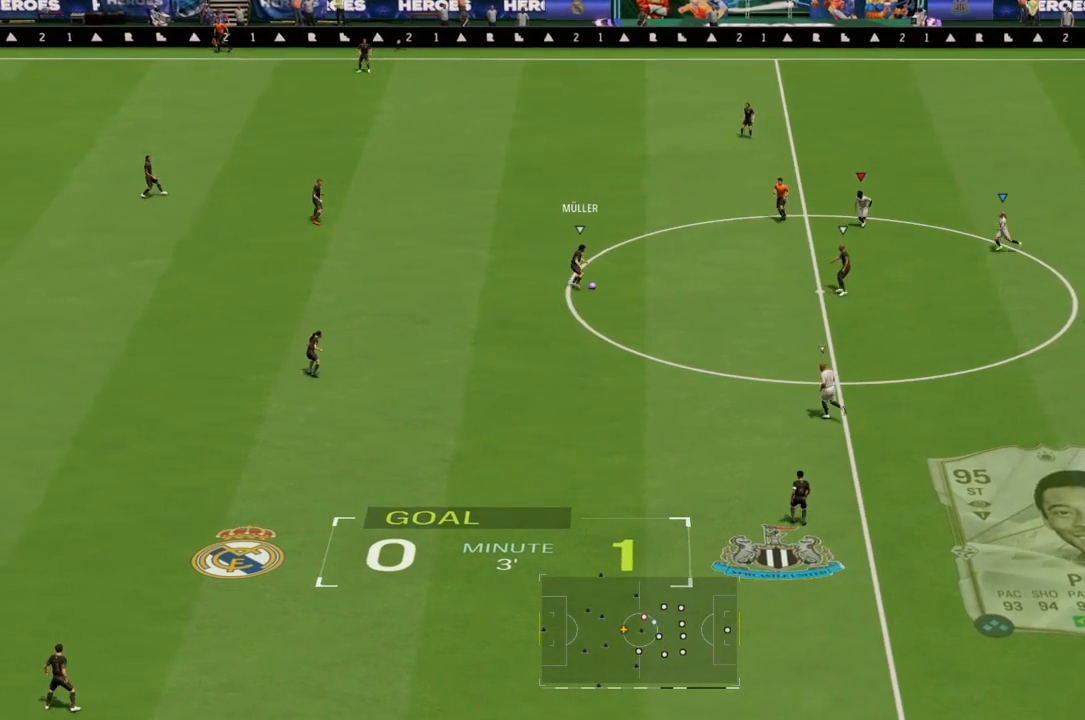
{"buttons": ["R2"], "left_stick": "left", "right_stick": "center", "events": [[367, "left_stick", "left"]]}
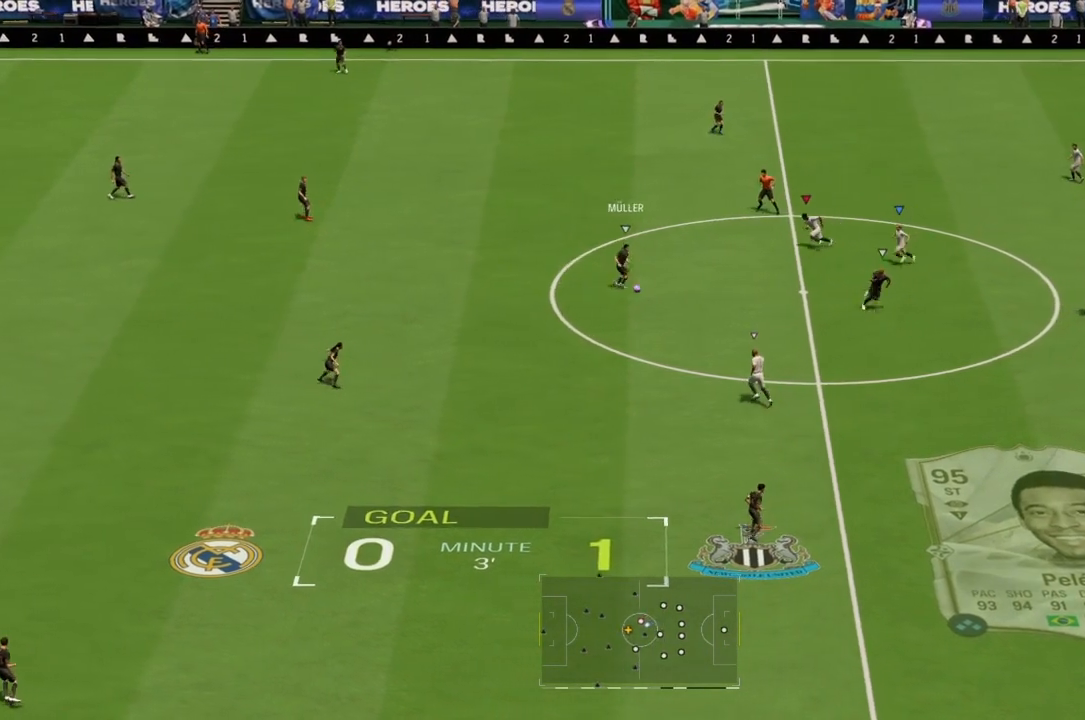
{"buttons": ["L2", "R2"], "left_stick": "down-right", "right_stick": "center", "events": [[33, "left_stick", "down-left"], [167, "left_stick", "down"], [300, "L2", "down"], [300, "left_stick", "down-right"]]}
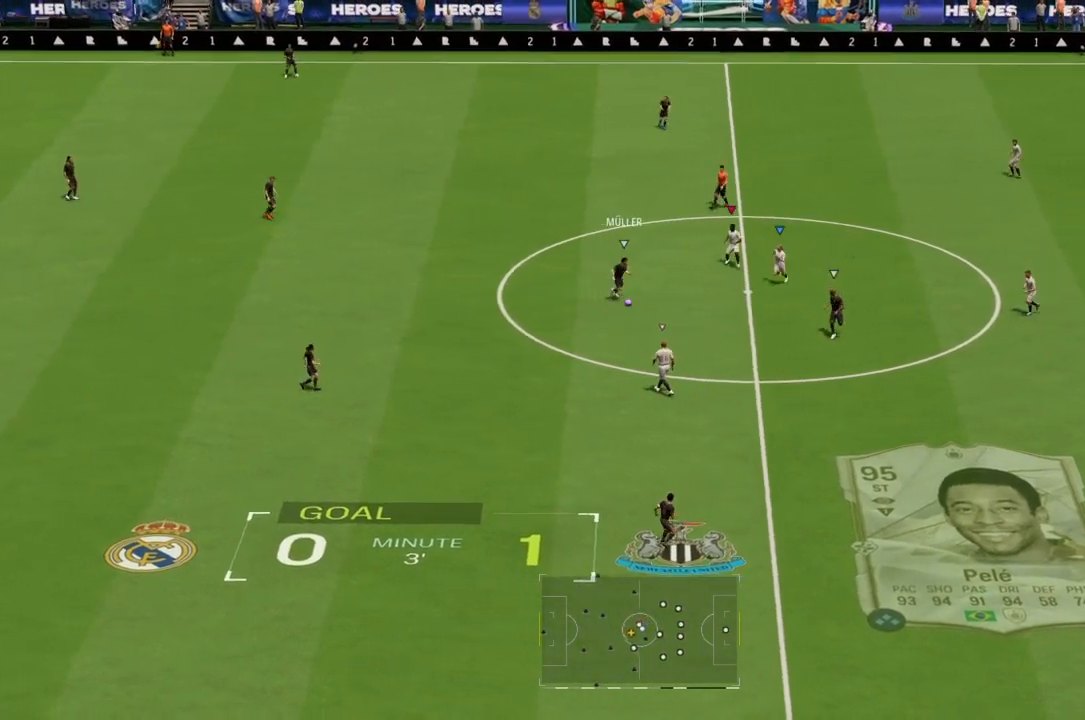
{"buttons": ["R2"], "left_stick": "down-right", "right_stick": "center", "events": [[267, "L2", "up"]]}
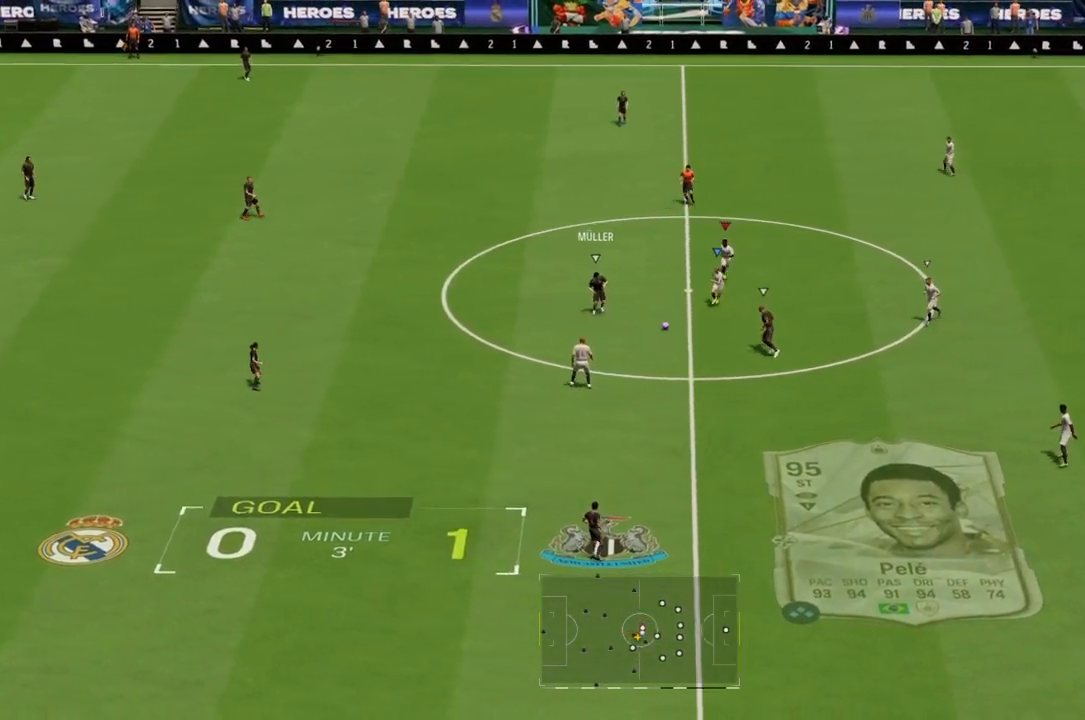
{"buttons": ["R2"], "left_stick": "down-right", "right_stick": "center", "events": []}
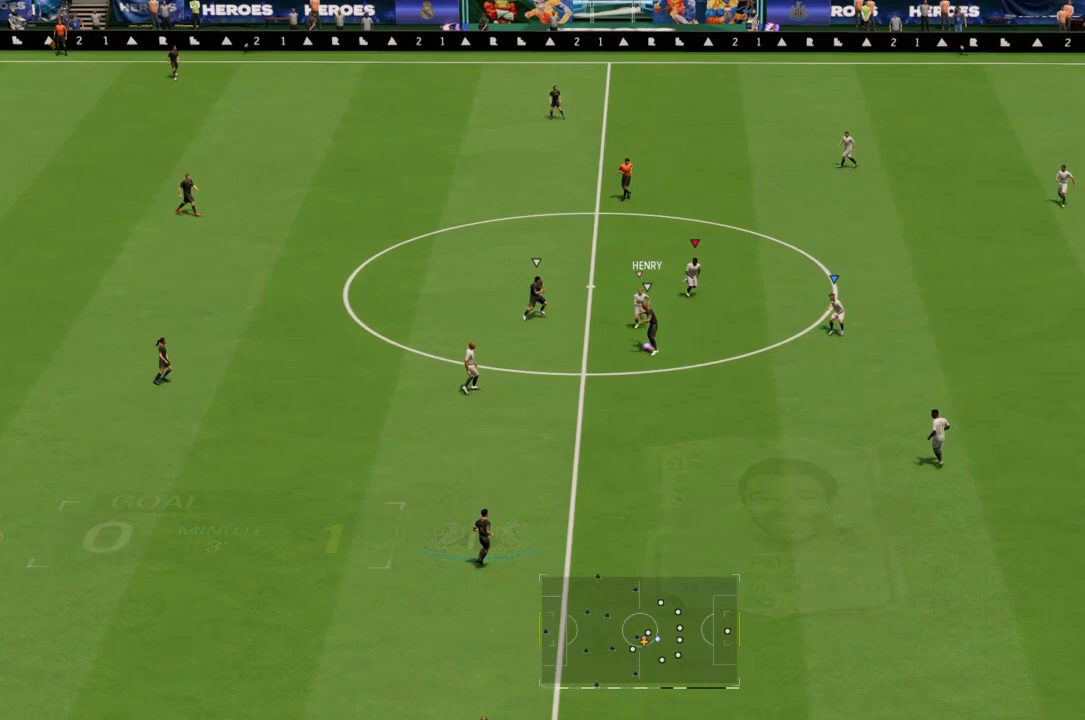
{"buttons": ["R2"], "left_stick": "down-left", "right_stick": "center", "events": [[133, "left_stick", "down"], [367, "left_stick", "down-left"]]}
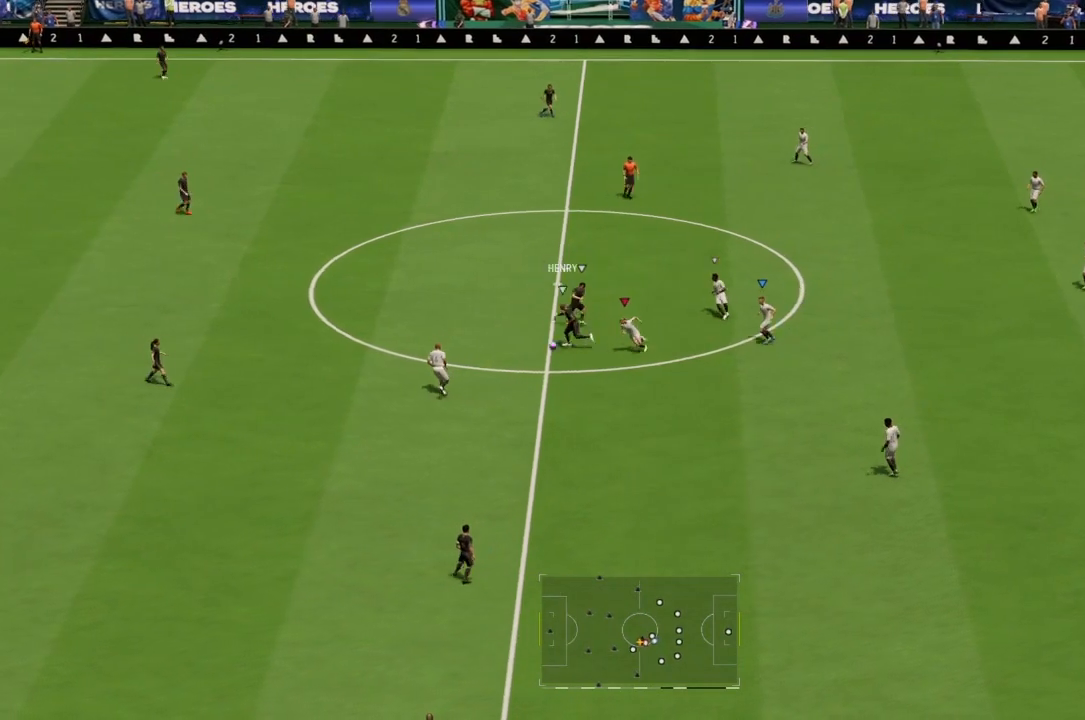
{"buttons": ["L2", "R2"], "left_stick": "up", "right_stick": "center", "events": [[33, "left_stick", "left"], [67, "L2", "down"], [267, "left_stick", "up-left"], [433, "left_stick", "up"]]}
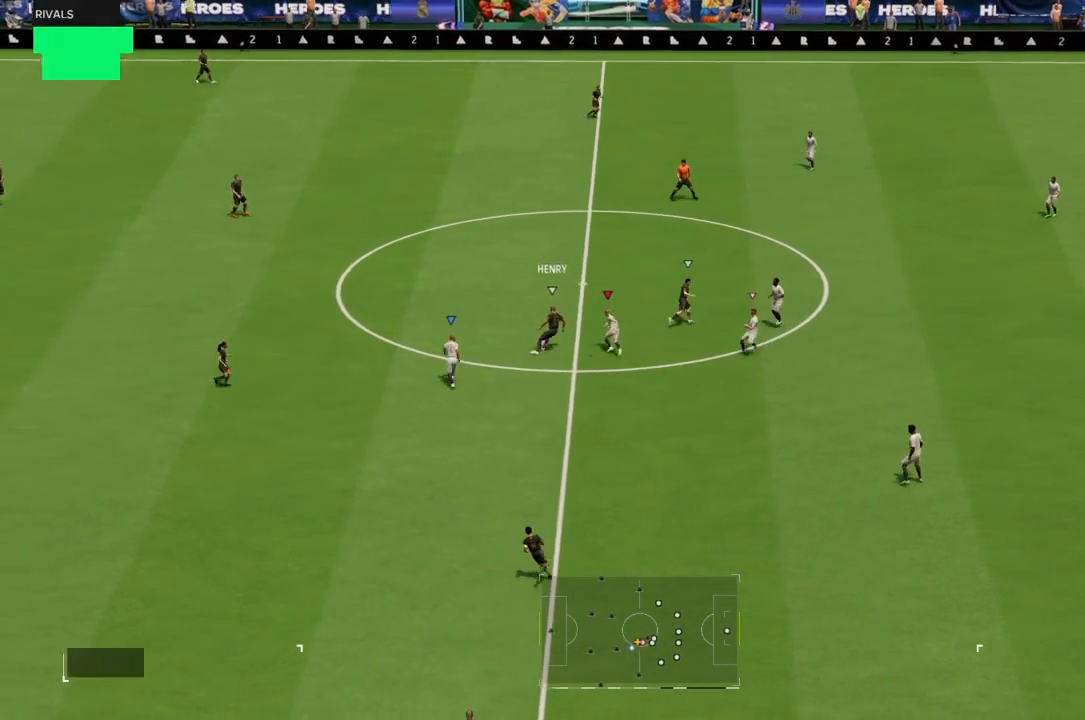
{"buttons": ["R2"], "left_stick": "up", "right_stick": "center", "events": [[200, "L2", "up"]]}
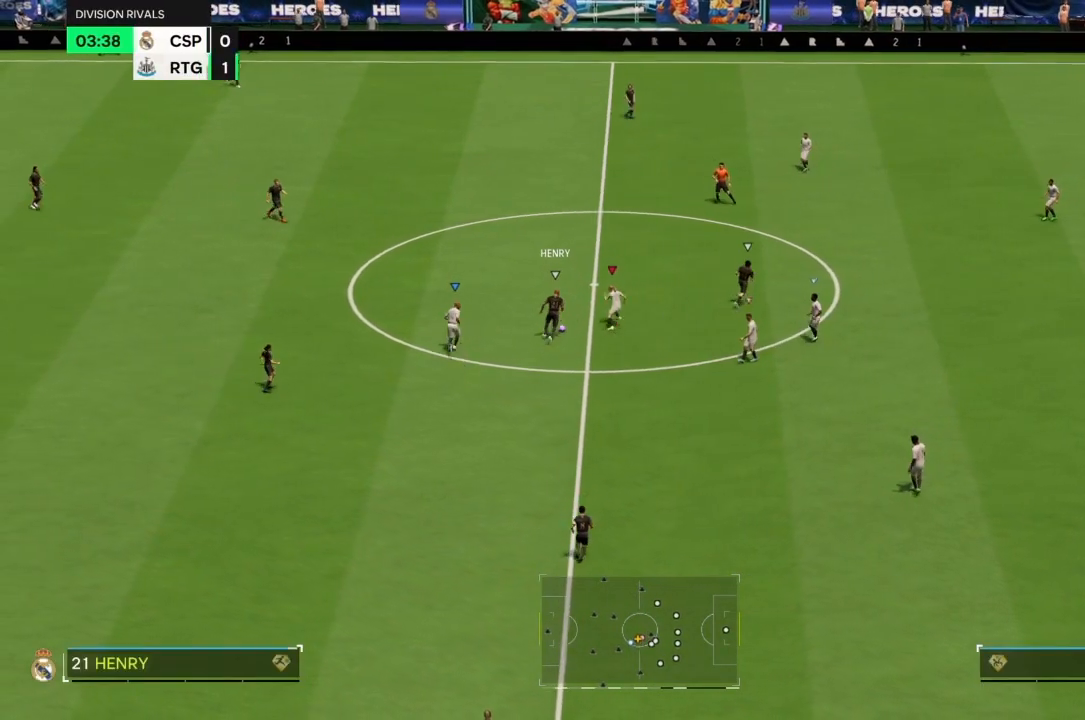
{"buttons": ["L2", "R2"], "left_stick": "left", "right_stick": "center", "events": [[500, "L2", "down"], [500, "left_stick", "left"]]}
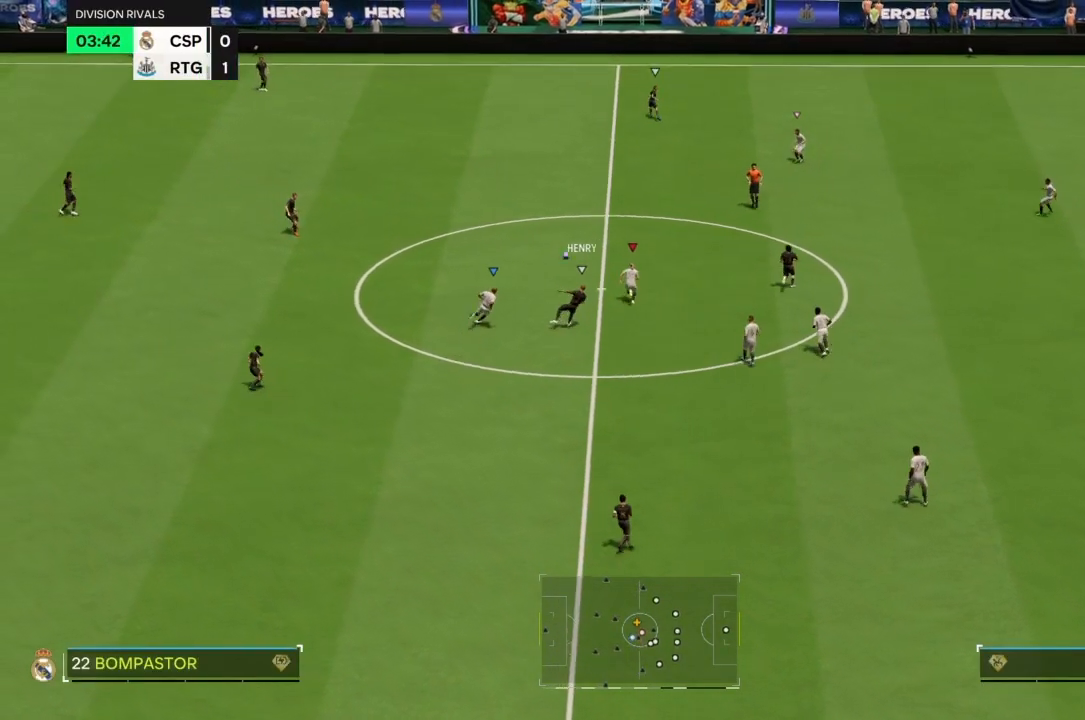
{"buttons": ["L2", "R2"], "left_stick": "up-right", "right_stick": "center", "events": [[167, "left_stick", "down-left"], [267, "left_stick", "down"], [433, "left_stick", "up-right"]]}
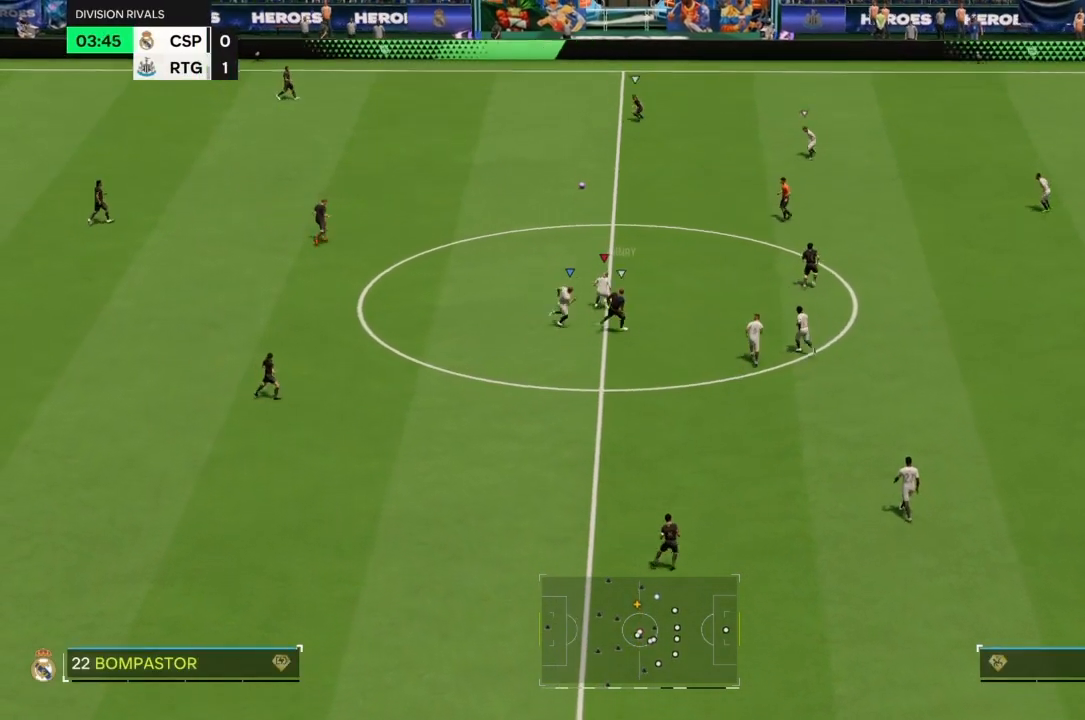
{"buttons": ["R2"], "left_stick": "up-right", "right_stick": "center", "events": [[400, "L2", "up"]]}
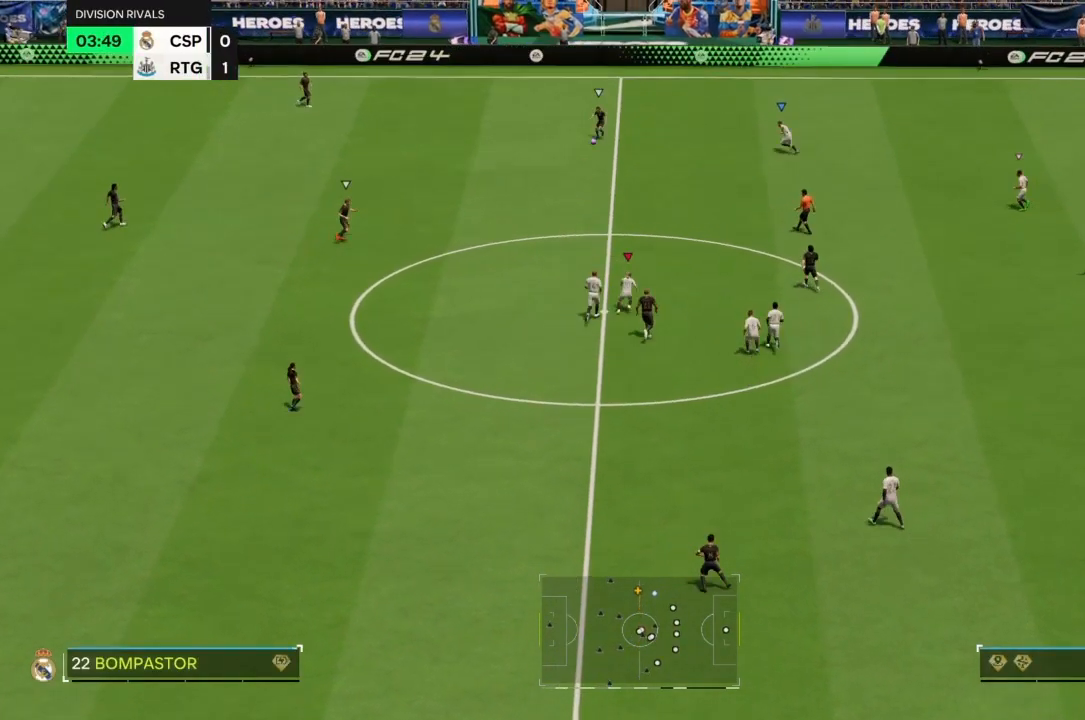
{"buttons": ["R2"], "left_stick": "up-right", "right_stick": "center", "events": []}
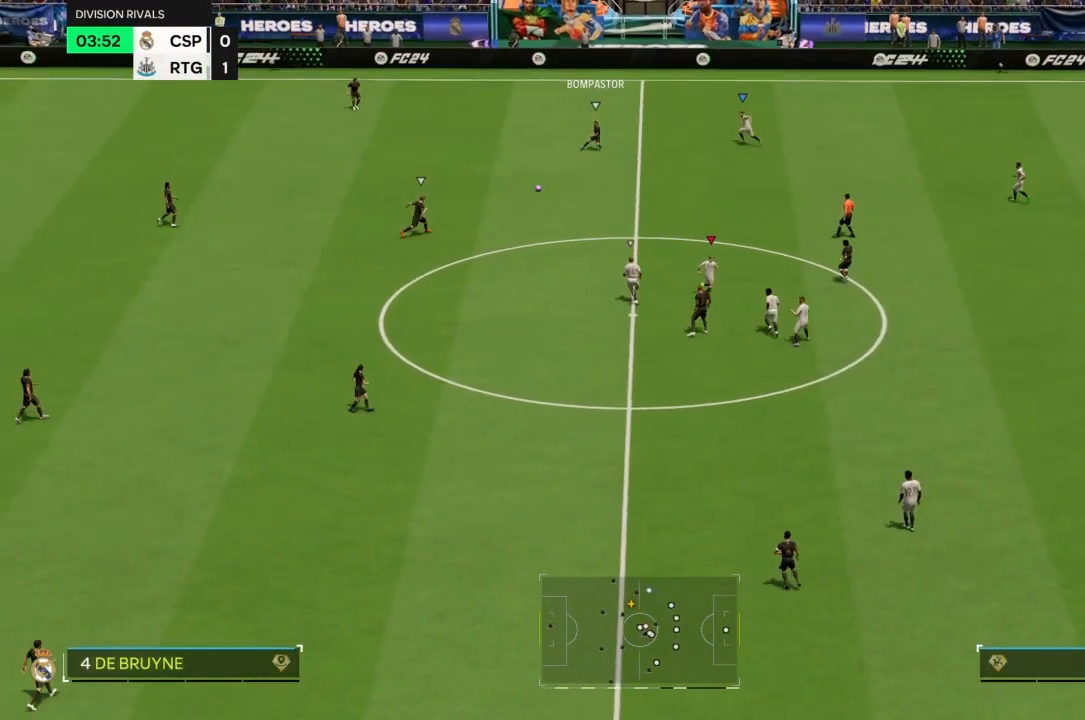
{"buttons": ["R2"], "left_stick": "up-right", "right_stick": "center", "events": []}
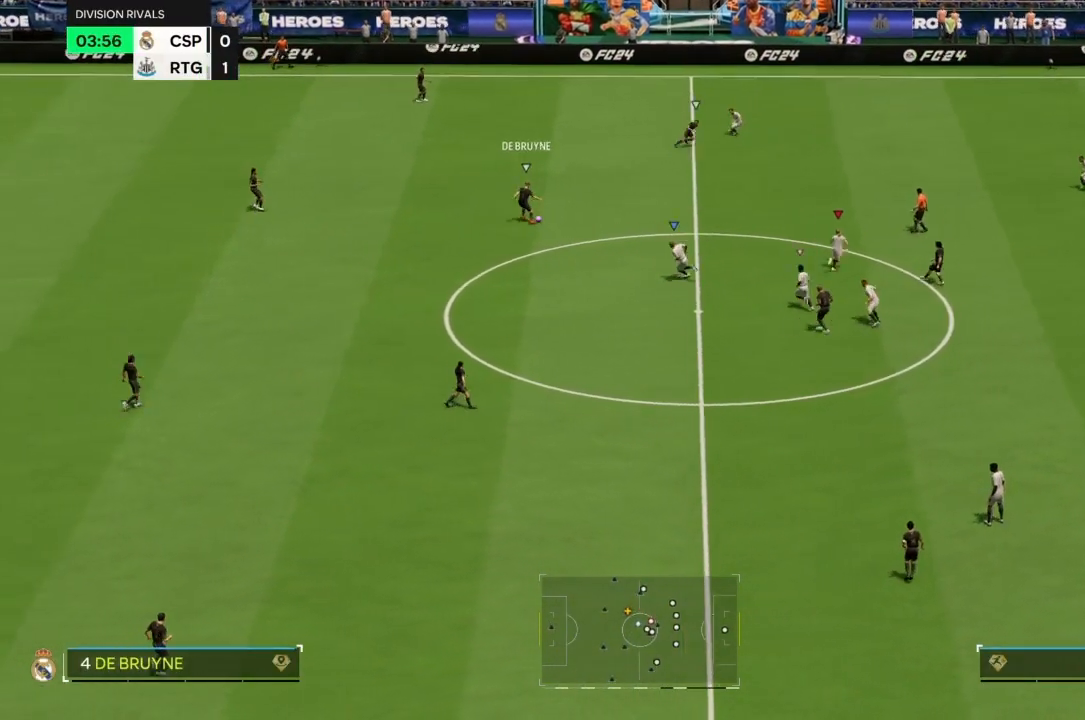
{"buttons": ["R2"], "left_stick": "up", "right_stick": "center", "events": [[433, "left_stick", "up"]]}
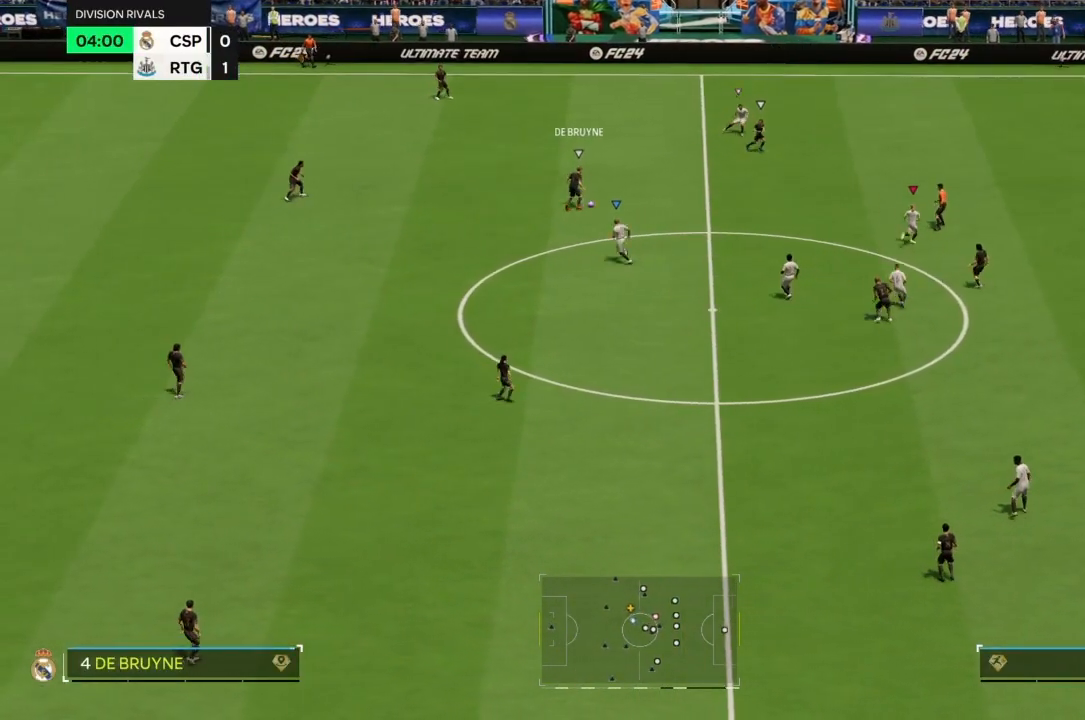
{"buttons": ["R2"], "left_stick": "left", "right_stick": "center", "events": [[167, "left_stick", "left"]]}
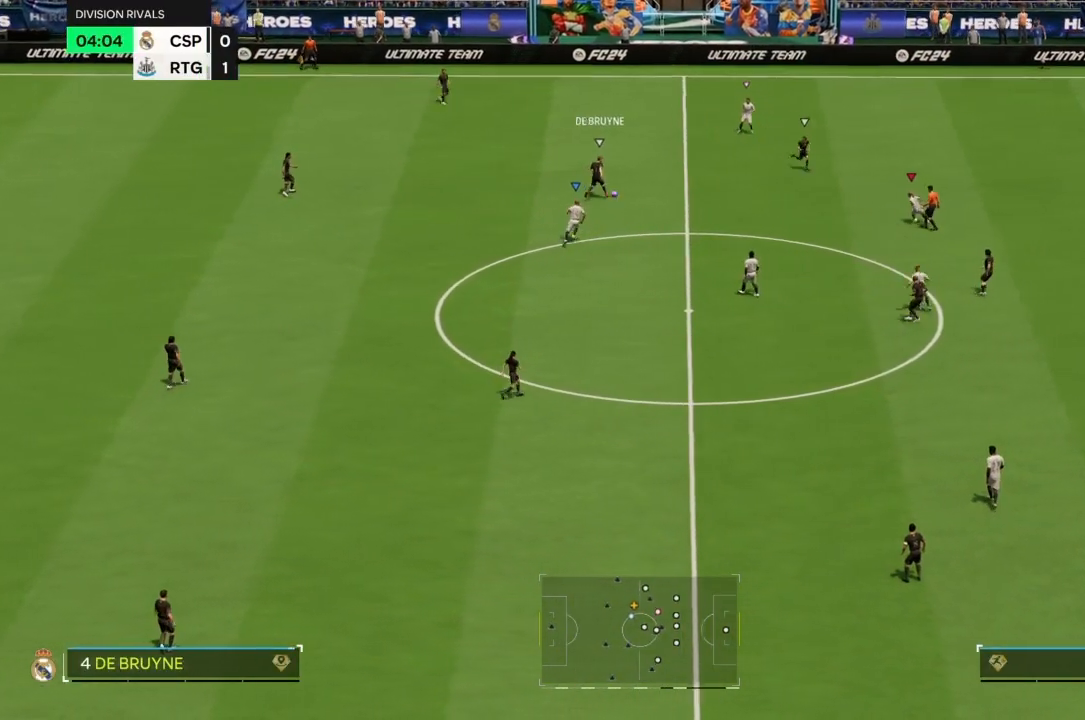
{"buttons": ["R2"], "left_stick": "up", "right_stick": "center", "events": [[433, "left_stick", "up"]]}
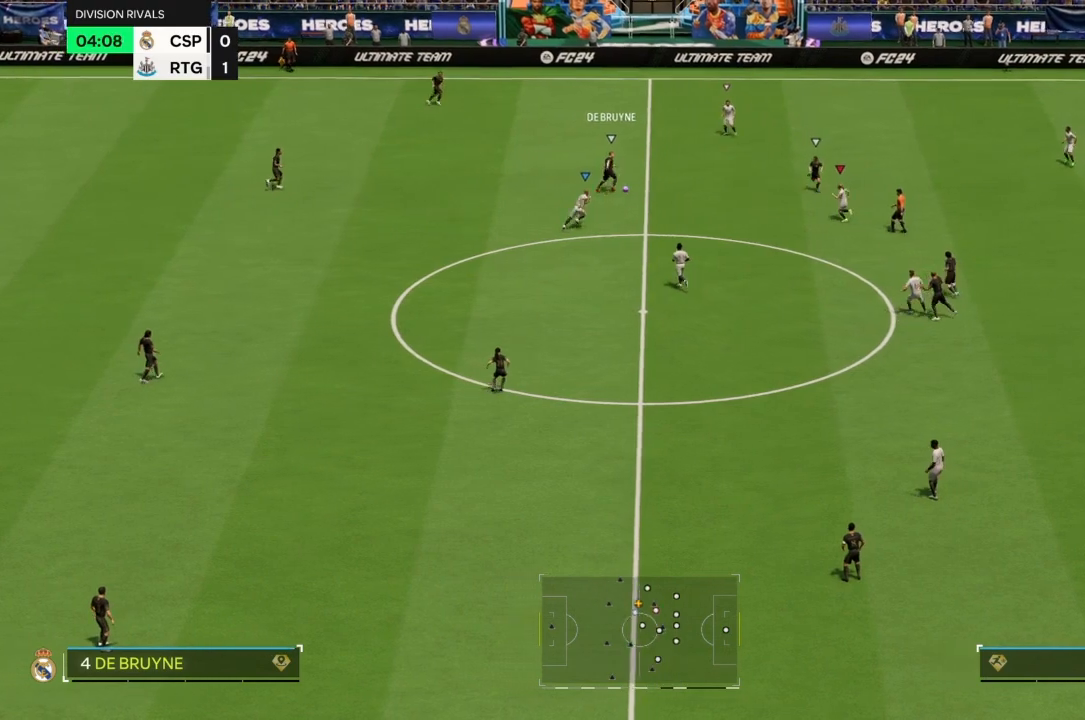
{"buttons": ["L2", "R2"], "left_stick": "down-right", "right_stick": "center", "events": [[267, "L2", "down"], [267, "left_stick", "up-right"], [500, "left_stick", "down-right"]]}
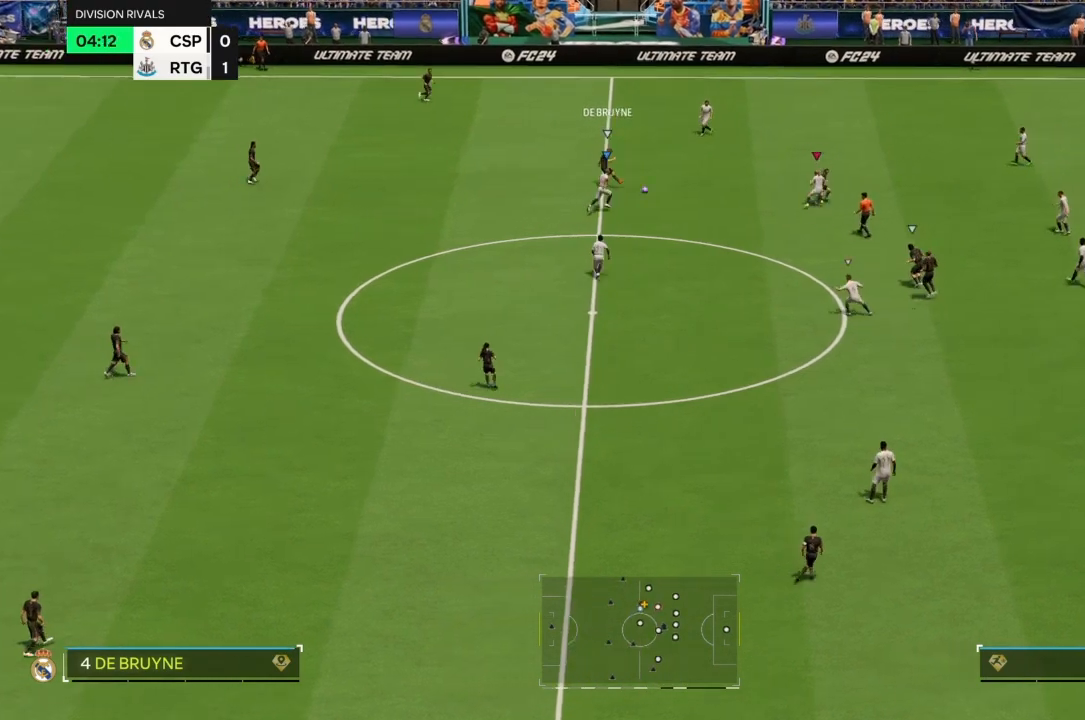
{"buttons": ["L2", "R2"], "left_stick": "down-left", "right_stick": "center", "events": [[233, "left_stick", "down"], [367, "left_stick", "down-left"]]}
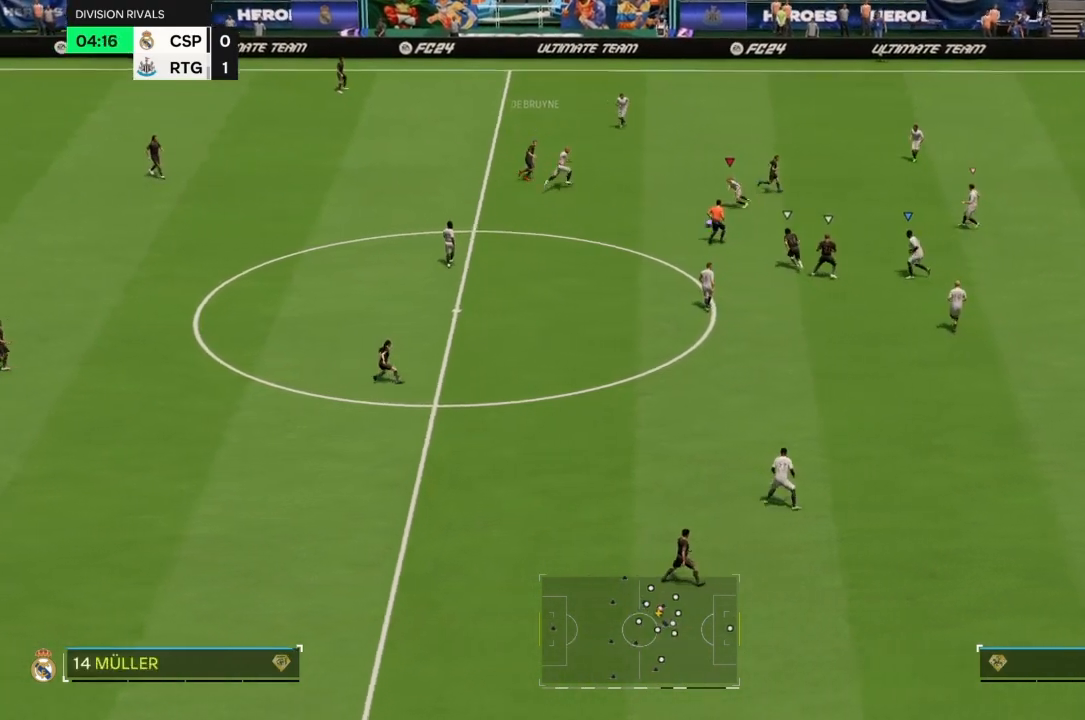
{"buttons": ["R2"], "left_stick": "down-right", "right_stick": "center", "events": [[67, "left_stick", "down"], [200, "left_stick", "down-right"], [367, "L2", "up"]]}
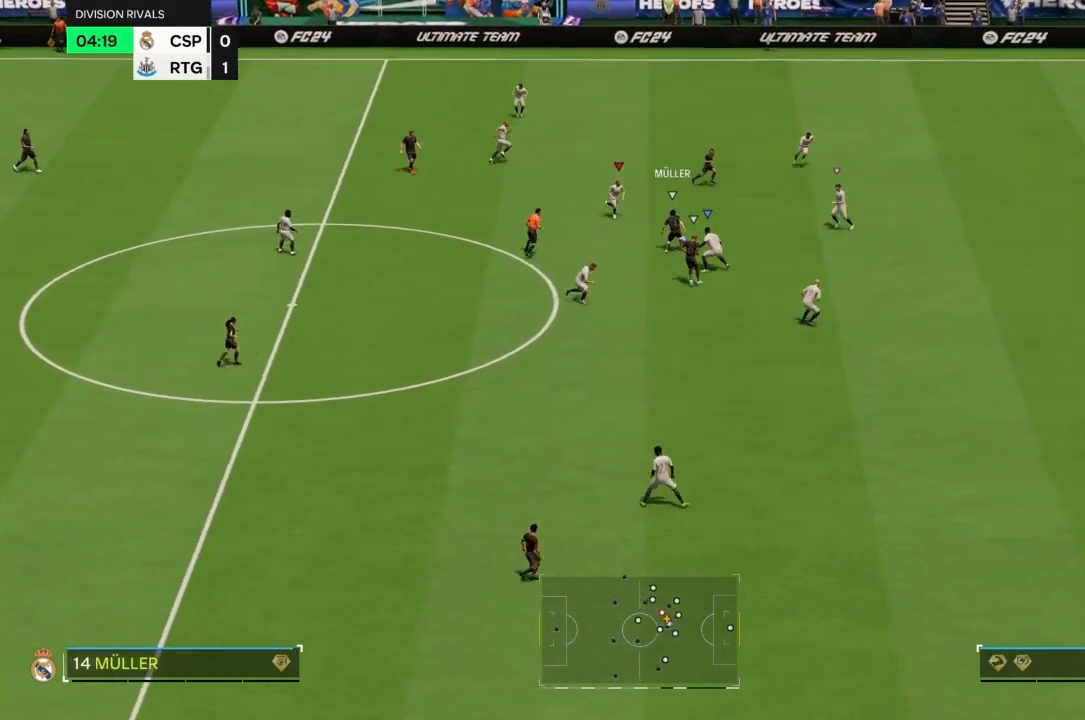
{"buttons": ["R2"], "left_stick": "right", "right_stick": "center", "events": [[167, "left_stick", "right"]]}
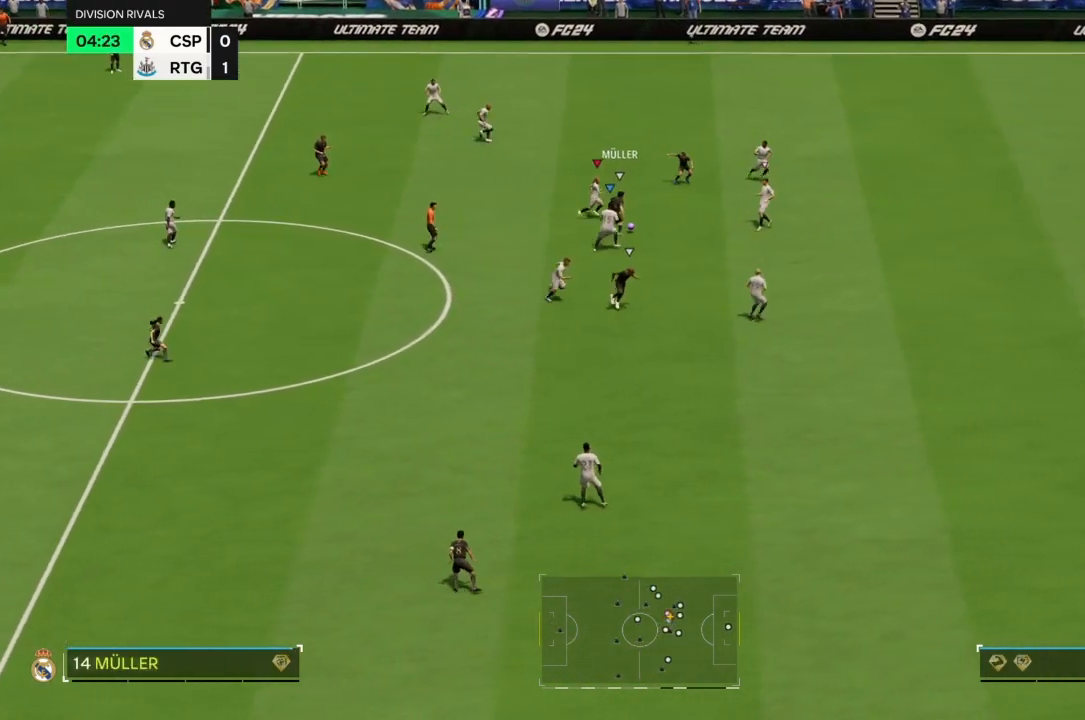
{"buttons": ["R2"], "left_stick": "right", "right_stick": "center", "events": []}
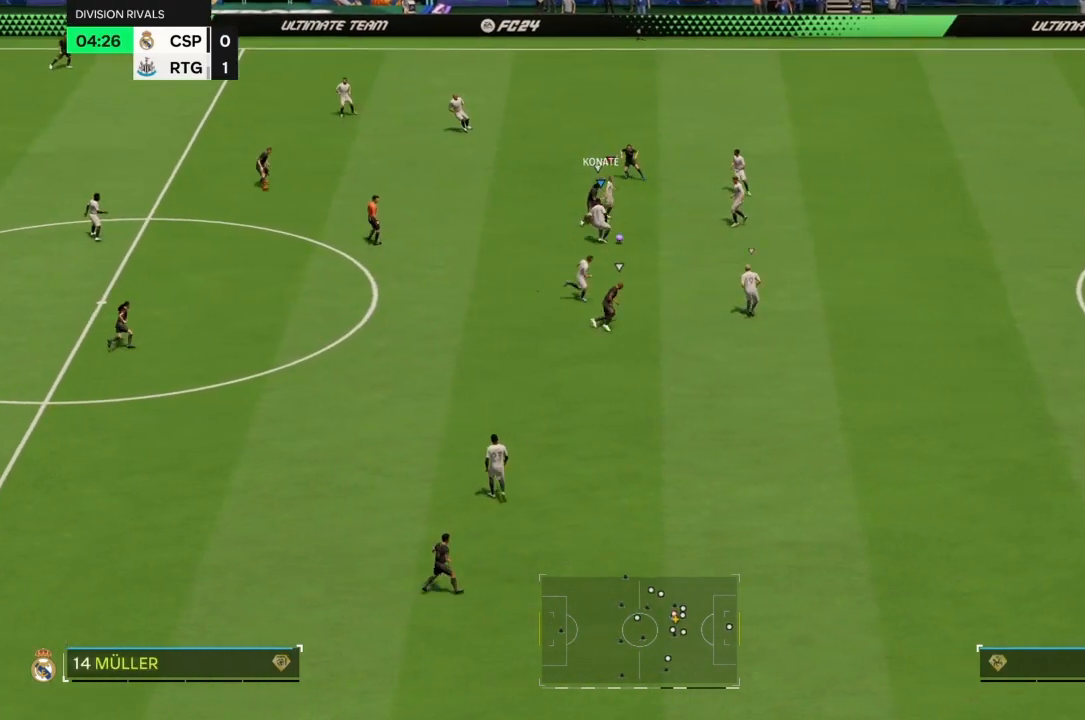
{"buttons": ["R2"], "left_stick": "down", "right_stick": "center", "events": [[33, "left_stick", "down-right"], [300, "left_stick", "down"]]}
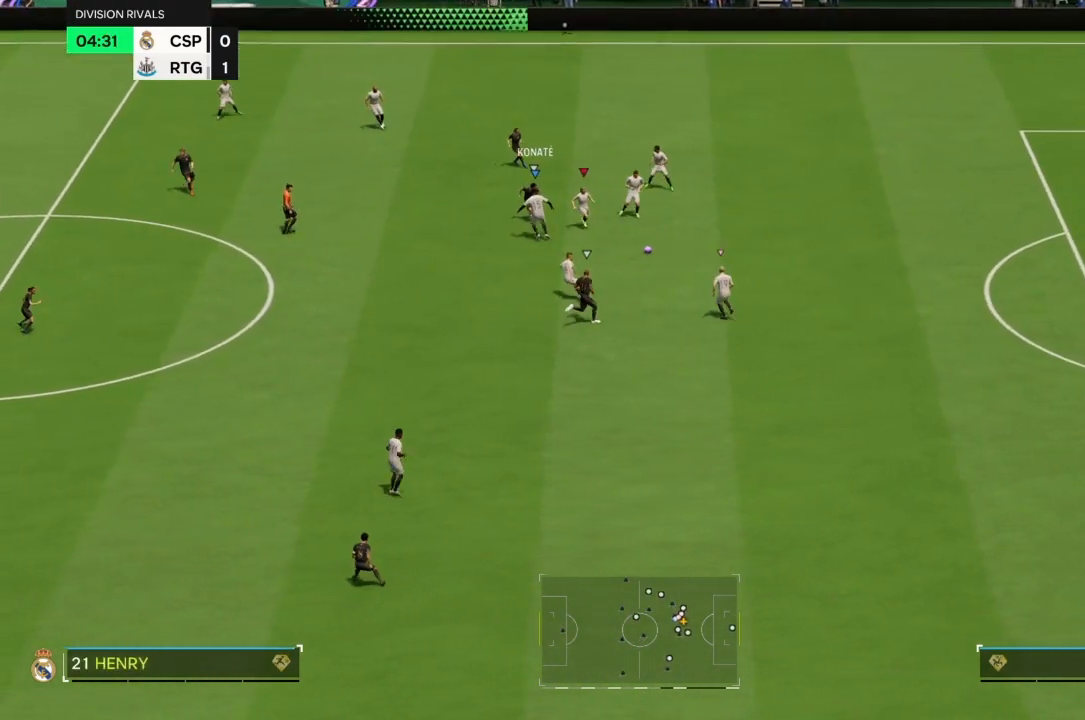
{"buttons": [], "left_stick": "up", "right_stick": "center", "events": [[233, "R2", "up"], [267, "left_stick", "down-left"], [467, "left_stick", "up"]]}
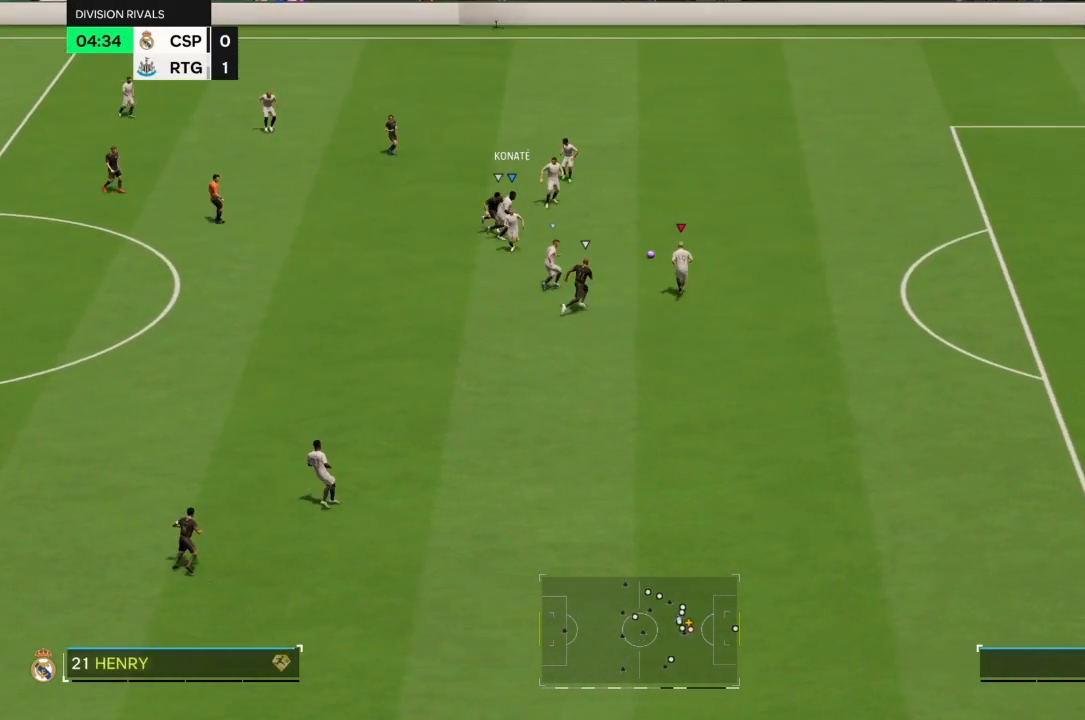
{"buttons": [], "left_stick": "up", "right_stick": "center", "events": []}